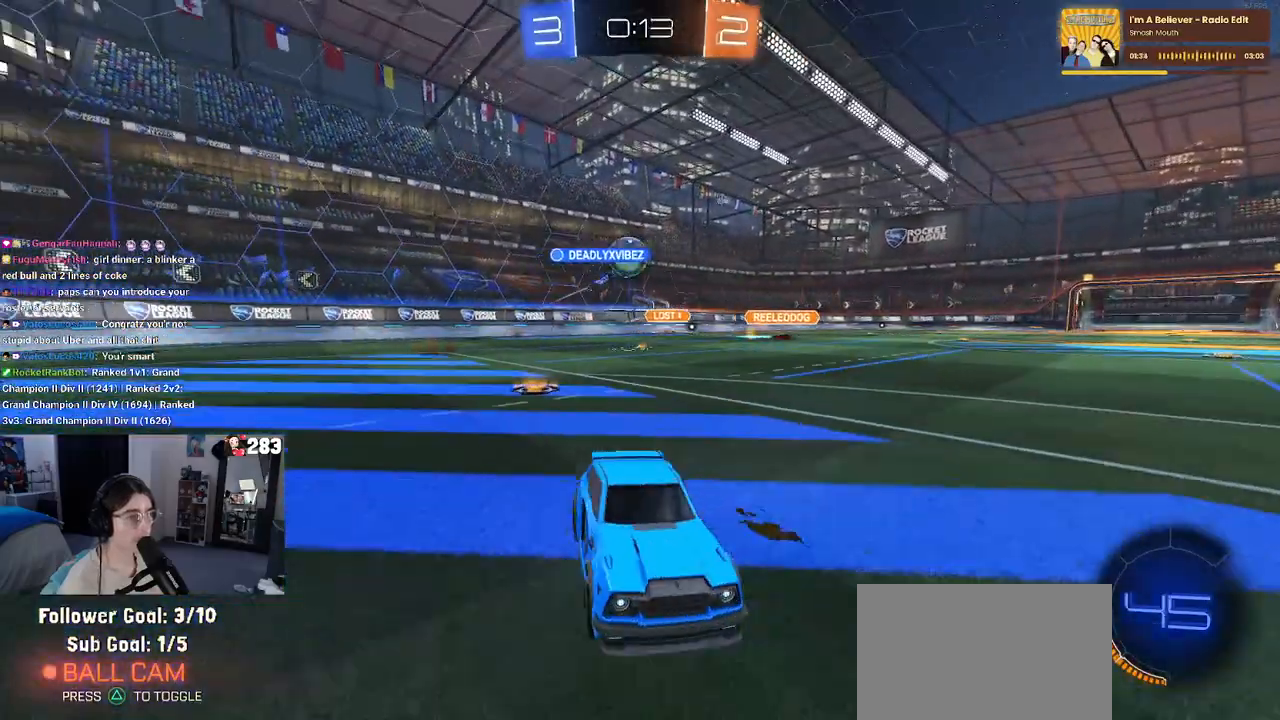
Gameplay with a controller (PlayStation layout); each line is a JSON object with the inputs held at the frame after it. "events" lists button and stick changes between this image and that frame as [ms after this image, input, new state], when the widget could be followed in between.
{"buttons": ["R1", "R2"], "left_stick": "center", "right_stick": "center", "events": [[283, "left_stick", "center"], [300, "TRIANGLE", "down"], [333, "R1", "down"], [433, "TRIANGLE", "up"]]}
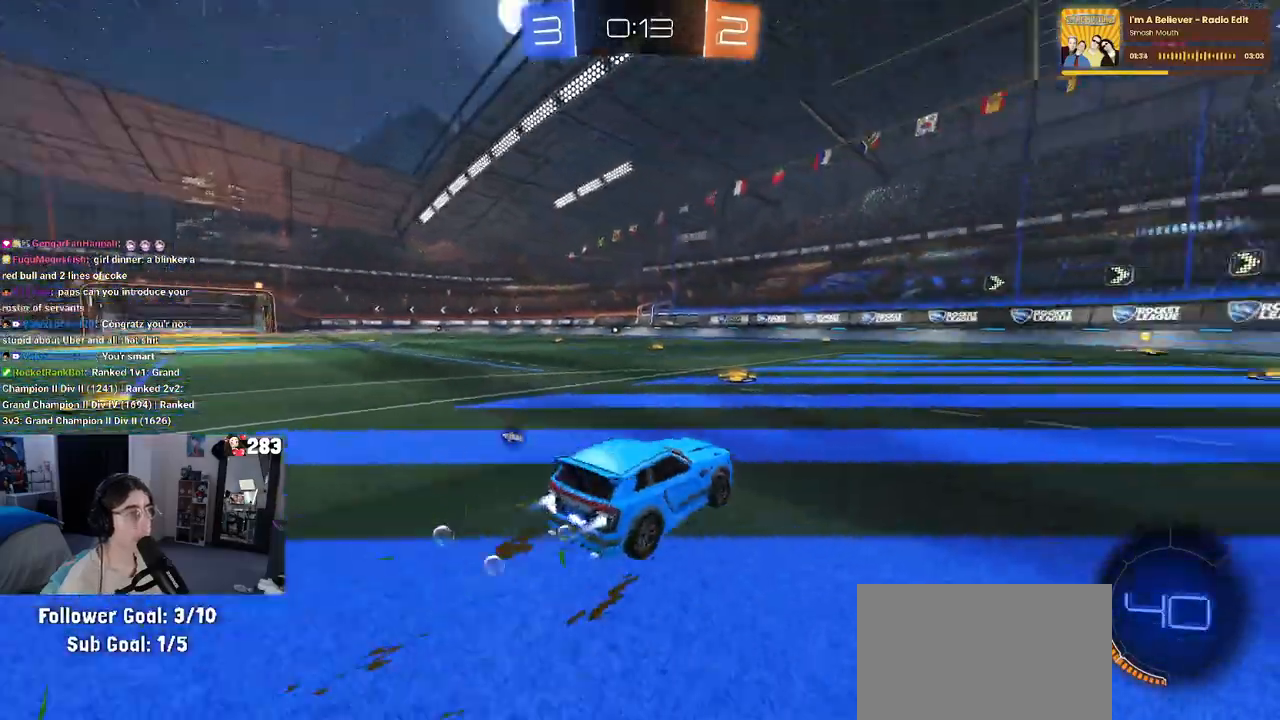
{"buttons": ["R1", "R2"], "left_stick": "center", "right_stick": "center", "events": [[233, "TRIANGLE", "down"], [300, "left_stick", "right"], [367, "TRIANGLE", "up"], [467, "left_stick", "center"]]}
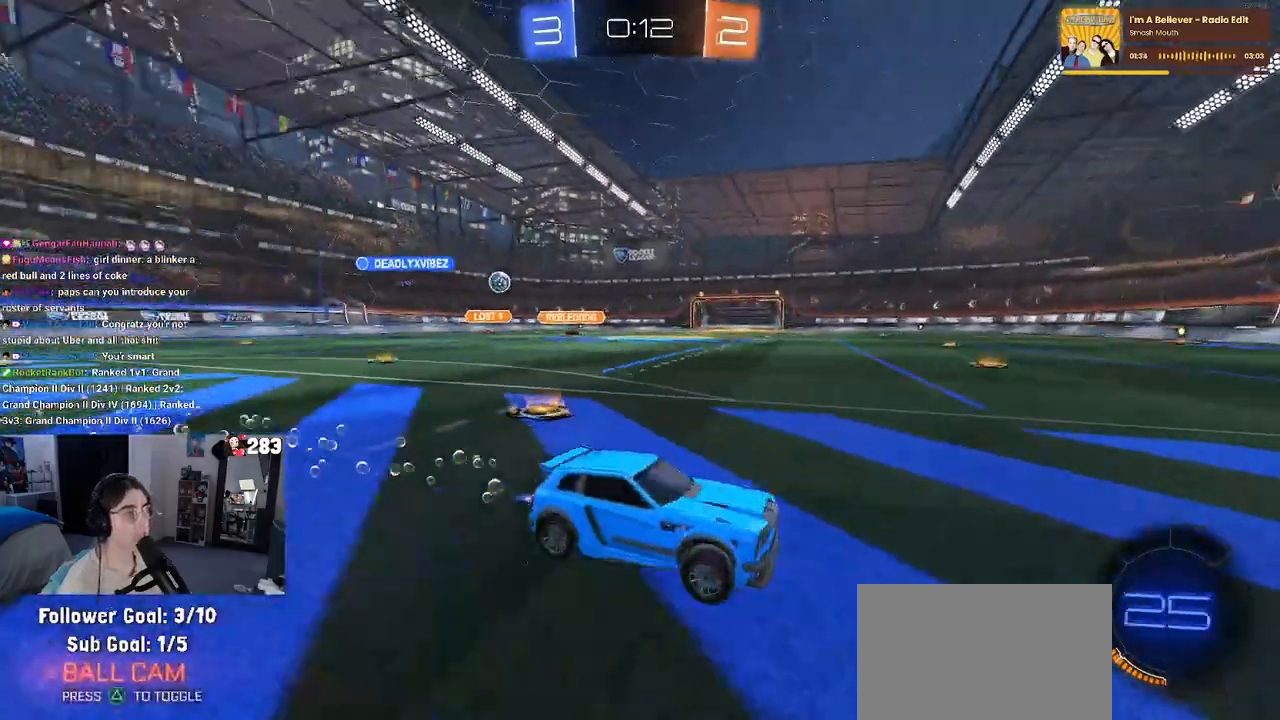
{"buttons": ["R2"], "left_stick": "right", "right_stick": "center", "events": [[300, "R1", "up"], [367, "left_stick", "right"]]}
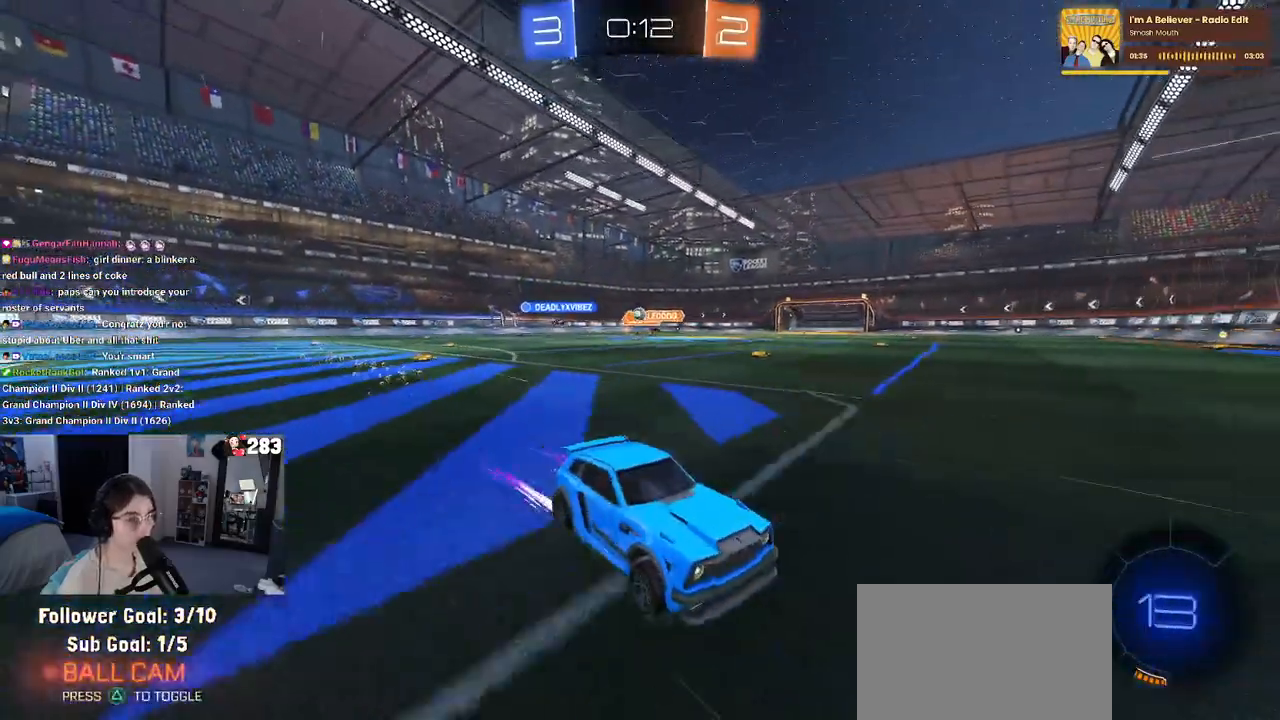
{"buttons": ["R2"], "left_stick": "right", "right_stick": "center", "events": [[17, "SQUARE", "down"], [183, "SQUARE", "up"]]}
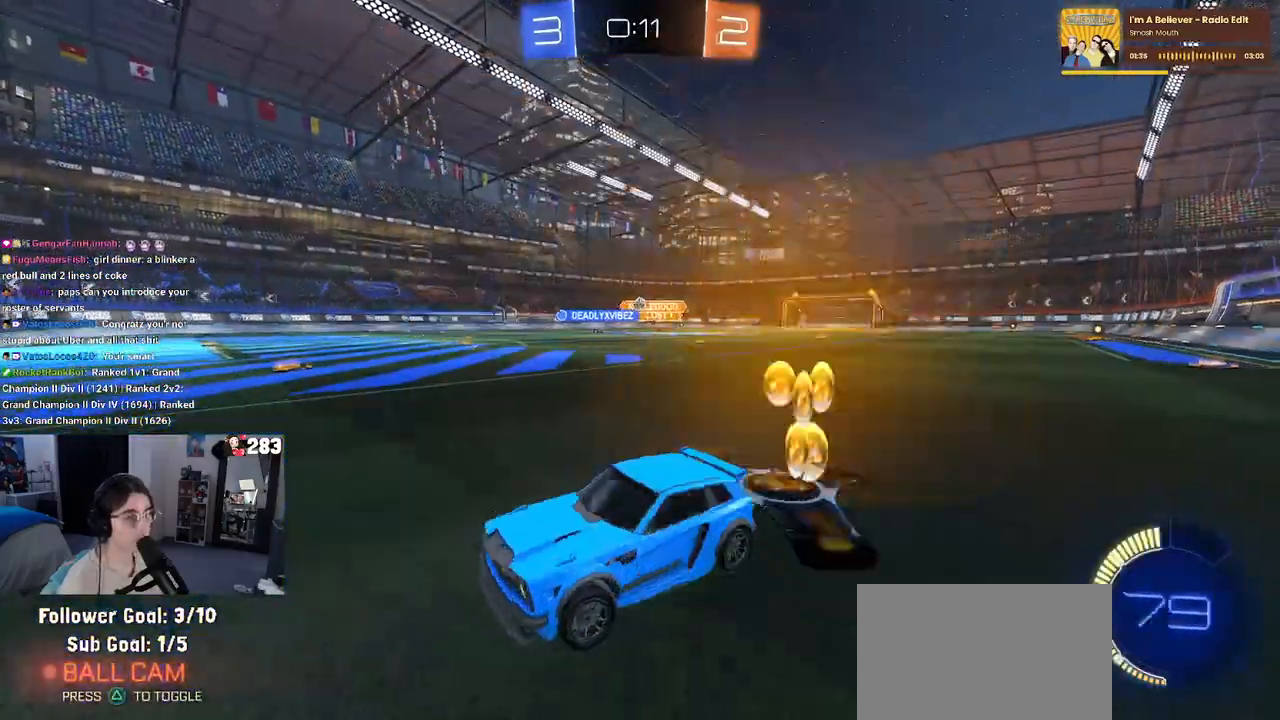
{"buttons": ["R2"], "left_stick": "right", "right_stick": "center", "events": []}
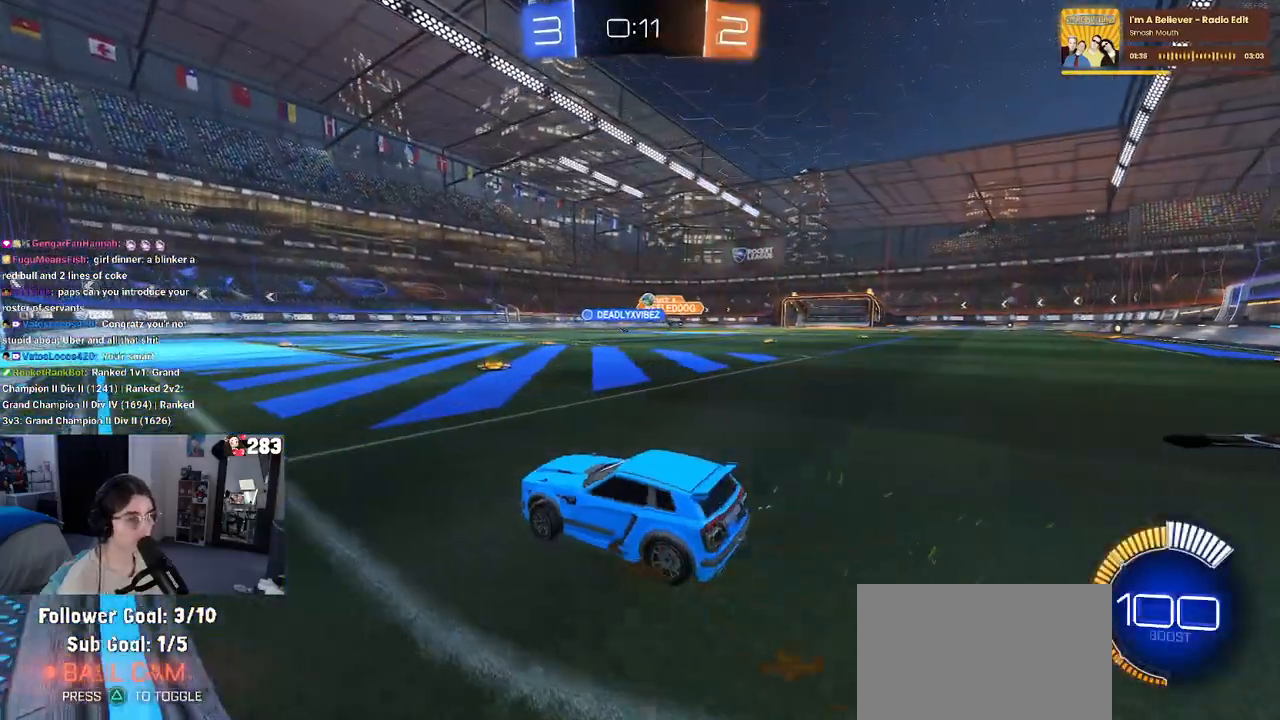
{"buttons": ["R1", "R2"], "left_stick": "center", "right_stick": "center", "events": [[133, "R1", "down"], [183, "left_stick", "center"], [250, "left_stick", "left"], [450, "left_stick", "center"]]}
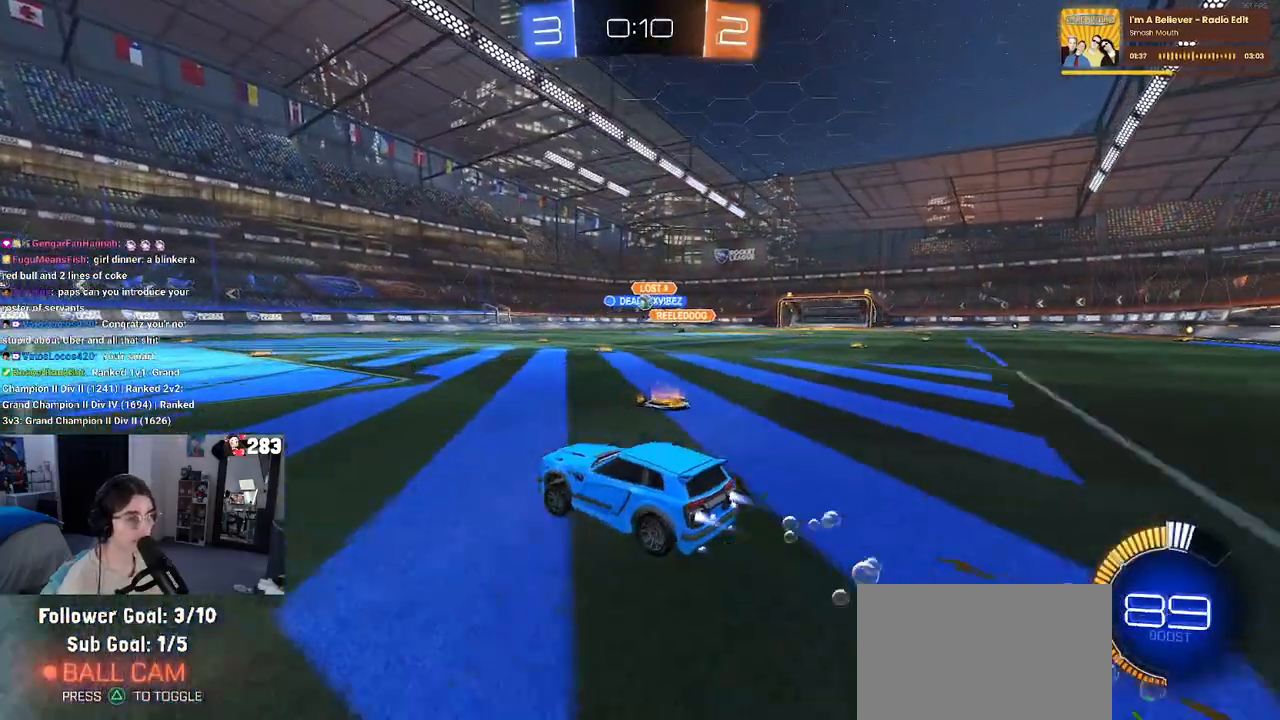
{"buttons": ["R2"], "left_stick": "right", "right_stick": "center", "events": [[250, "left_stick", "right"], [283, "R1", "up"]]}
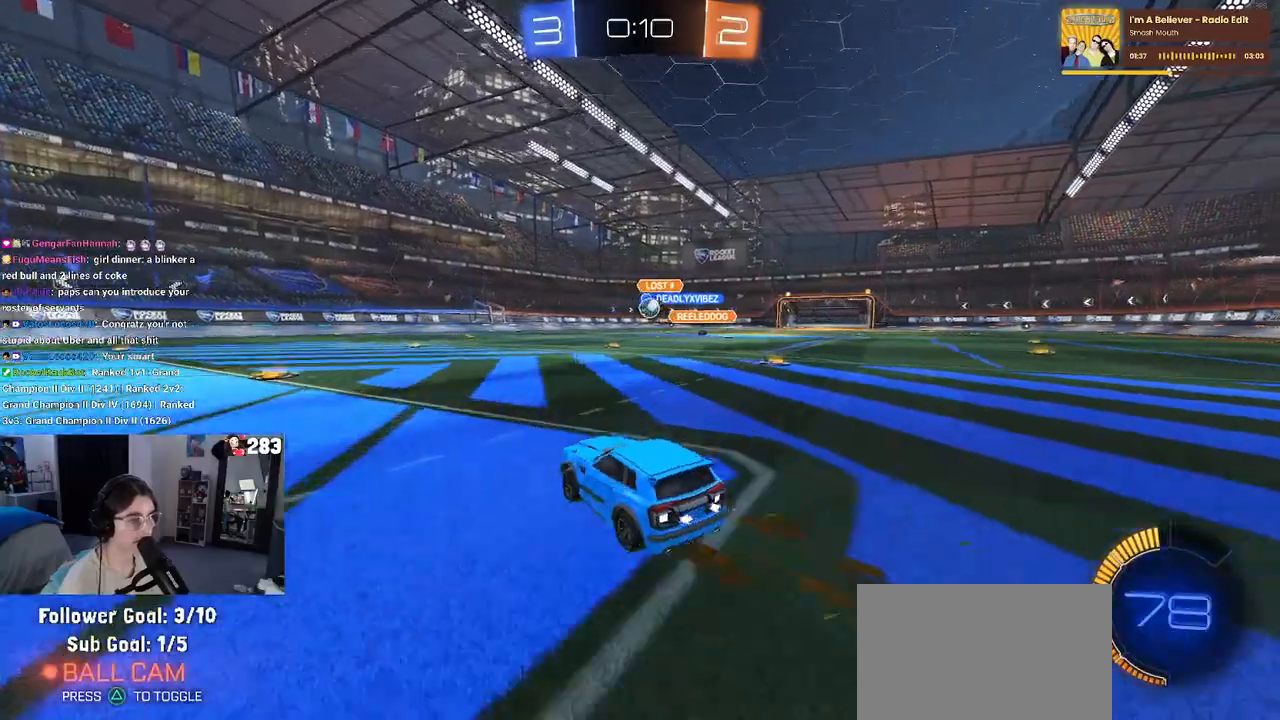
{"buttons": ["R1", "R2"], "left_stick": "center", "right_stick": "center", "events": [[67, "R1", "down"], [150, "left_stick", "center"]]}
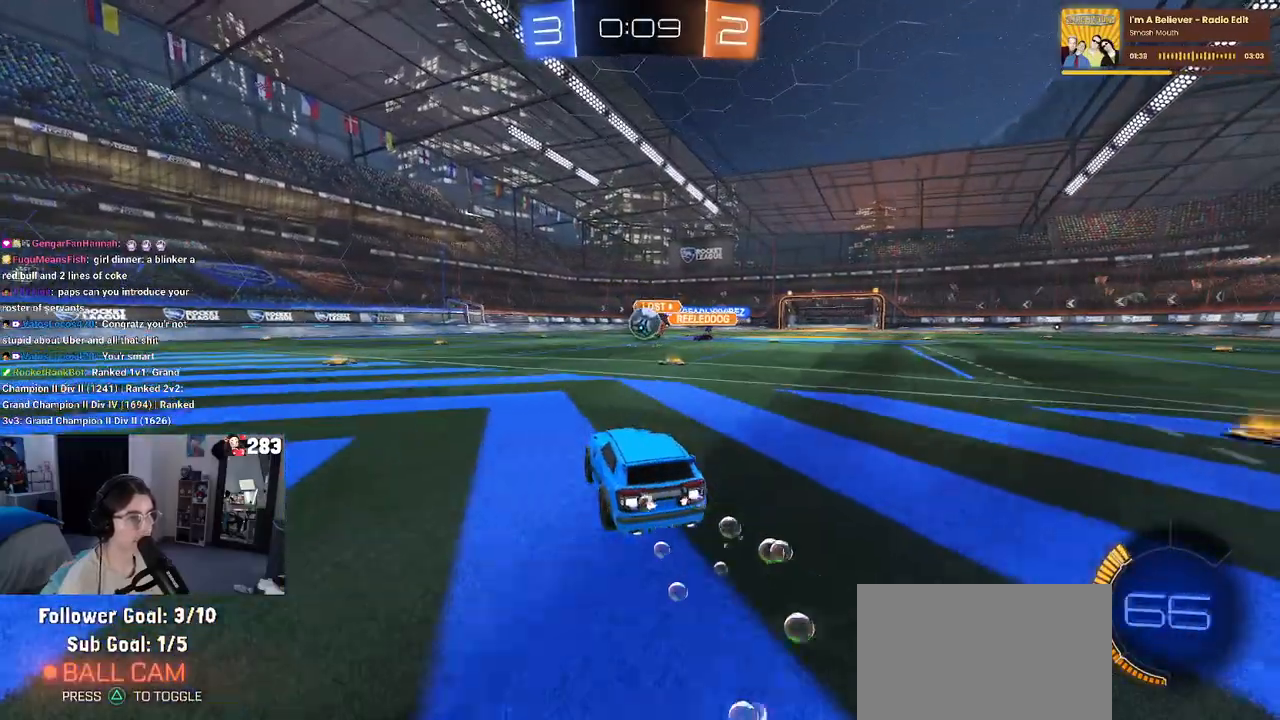
{"buttons": ["R1", "R2"], "left_stick": "center", "right_stick": "center", "events": [[67, "left_stick", "right"], [183, "CROSS", "down"], [183, "left_stick", "down"], [367, "left_stick", "center"], [400, "CROSS", "up"]]}
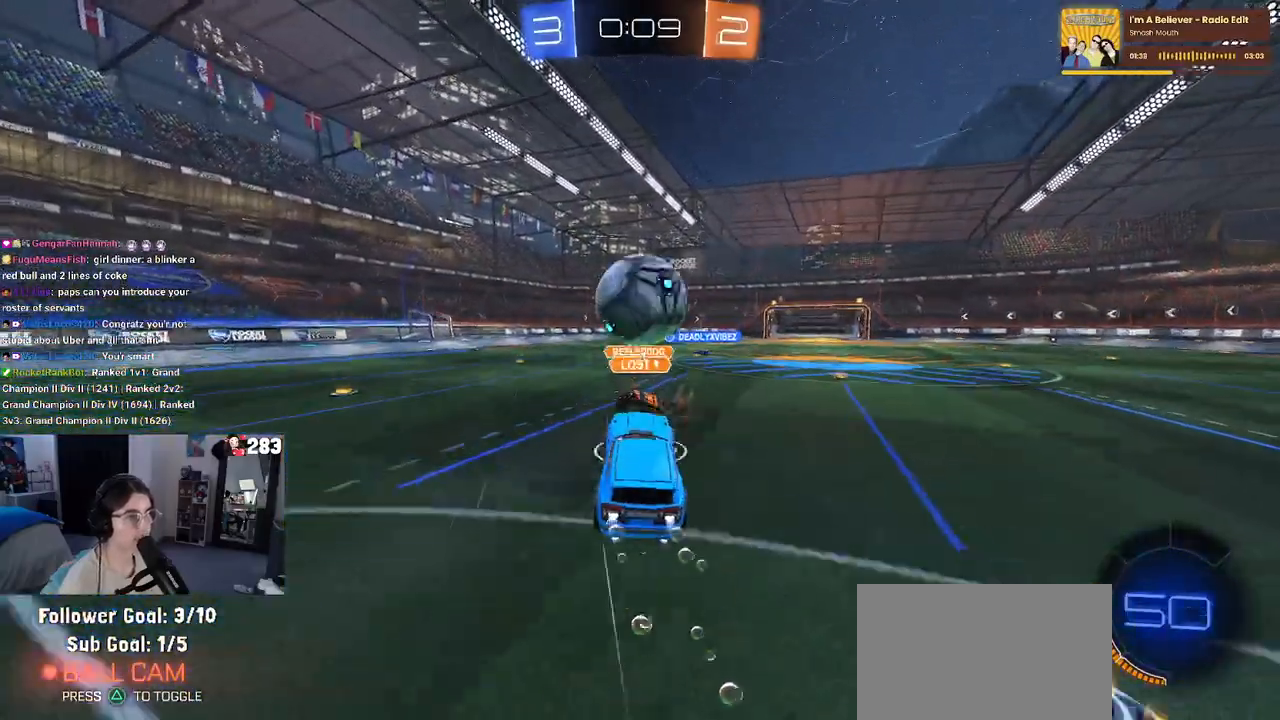
{"buttons": ["SQUARE", "R2"], "left_stick": "right", "right_stick": "center", "events": [[33, "left_stick", "up-right"], [100, "CROSS", "down"], [167, "left_stick", "right"], [267, "R1", "up"], [283, "CROSS", "up"], [350, "SQUARE", "down"]]}
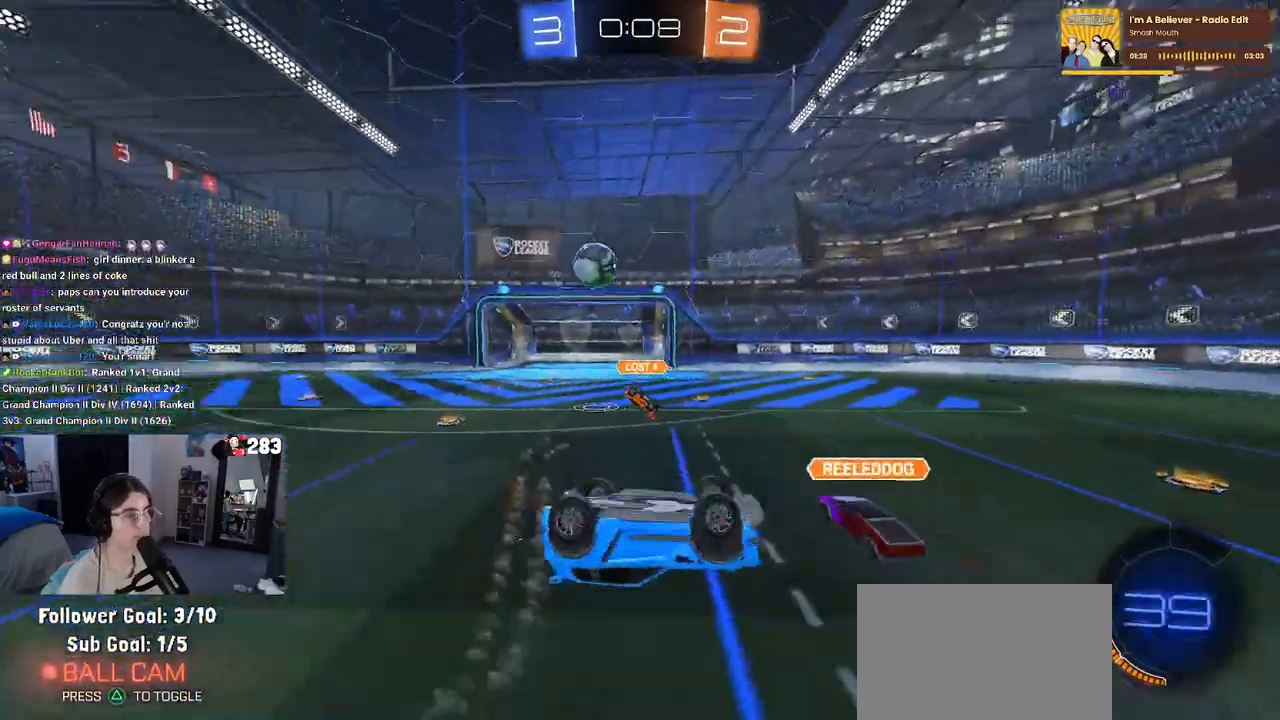
{"buttons": ["R2"], "left_stick": "left", "right_stick": "center", "events": [[150, "left_stick", "up-right"], [300, "SQUARE", "up"], [400, "left_stick", "up-left"], [467, "left_stick", "left"]]}
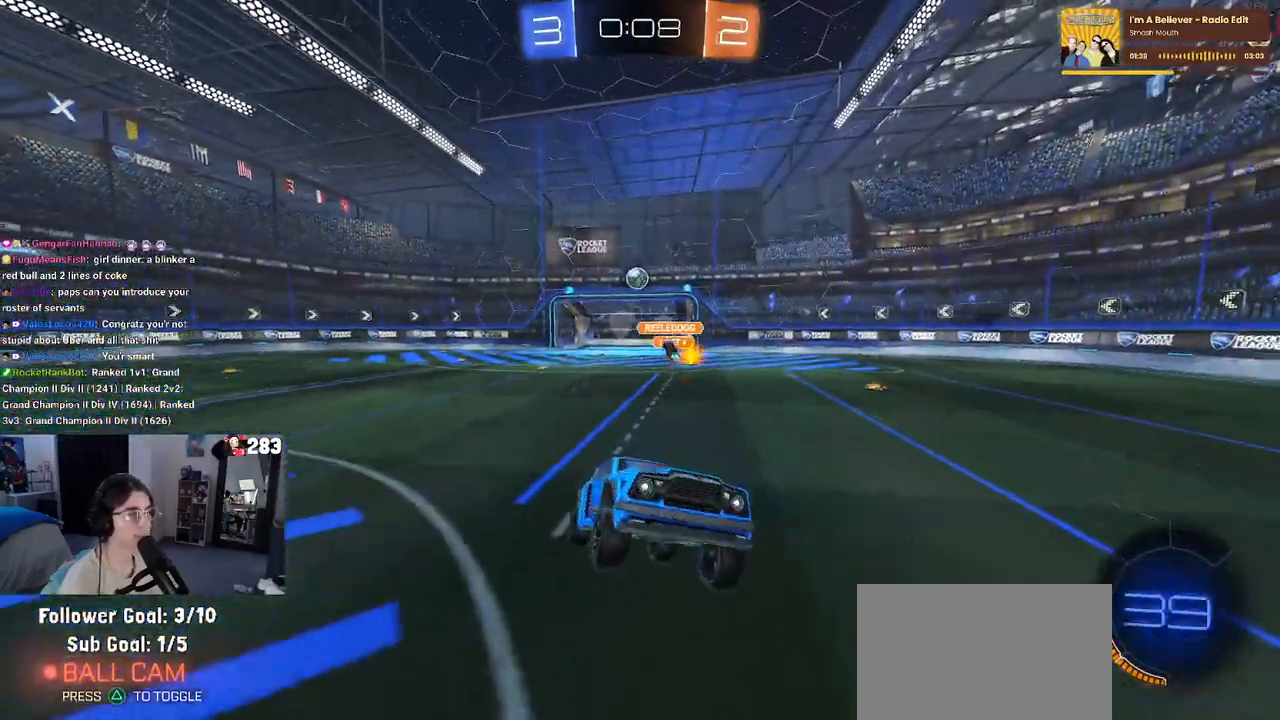
{"buttons": ["R1", "R2"], "left_stick": "left", "right_stick": "center", "events": [[200, "left_stick", "center"], [367, "left_stick", "left"], [483, "R1", "down"]]}
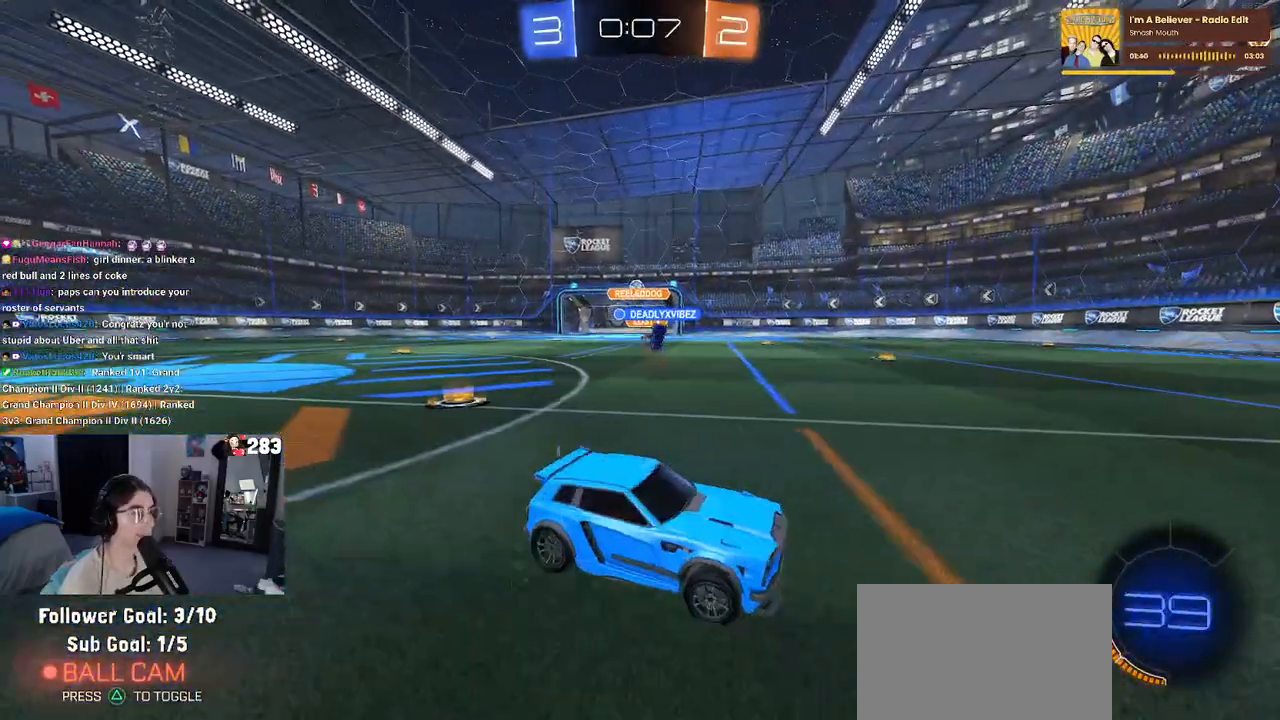
{"buttons": ["R1", "R2"], "left_stick": "center", "right_stick": "center", "events": [[383, "left_stick", "center"]]}
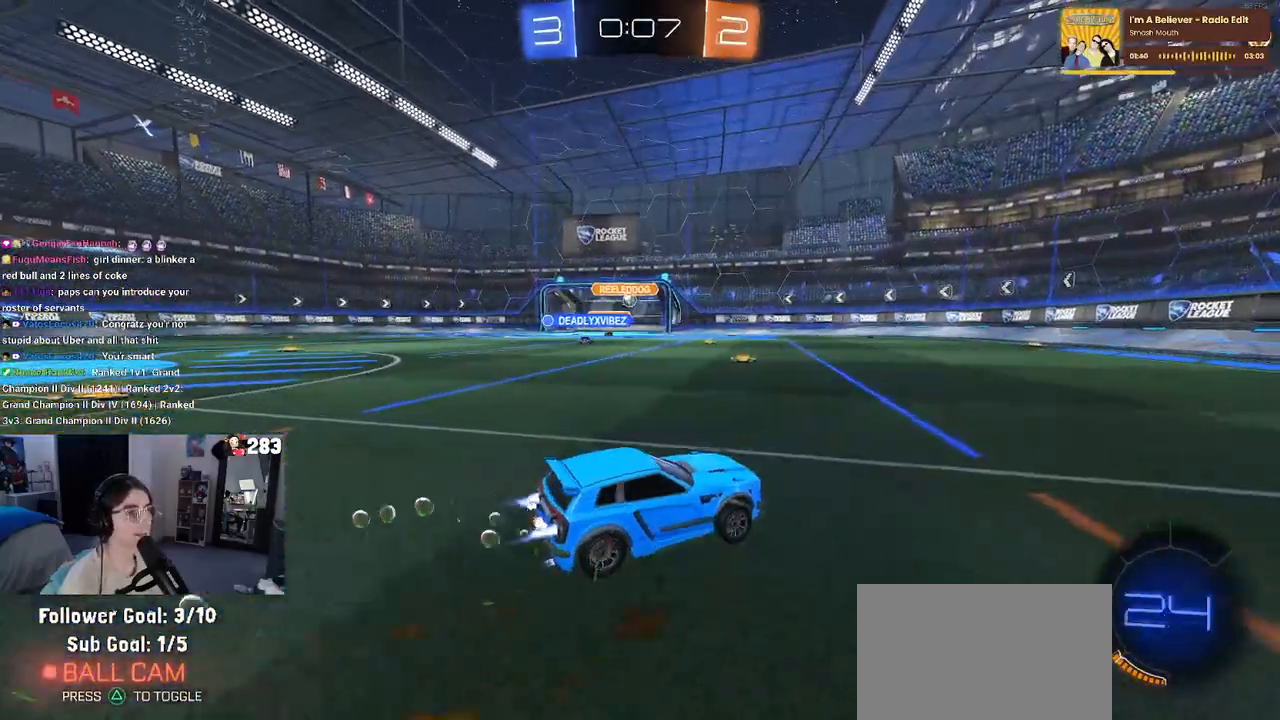
{"buttons": ["R1", "R2"], "left_stick": "center", "right_stick": "center", "events": [[50, "TRIANGLE", "down"], [183, "TRIANGLE", "up"], [233, "left_stick", "left"], [483, "left_stick", "center"]]}
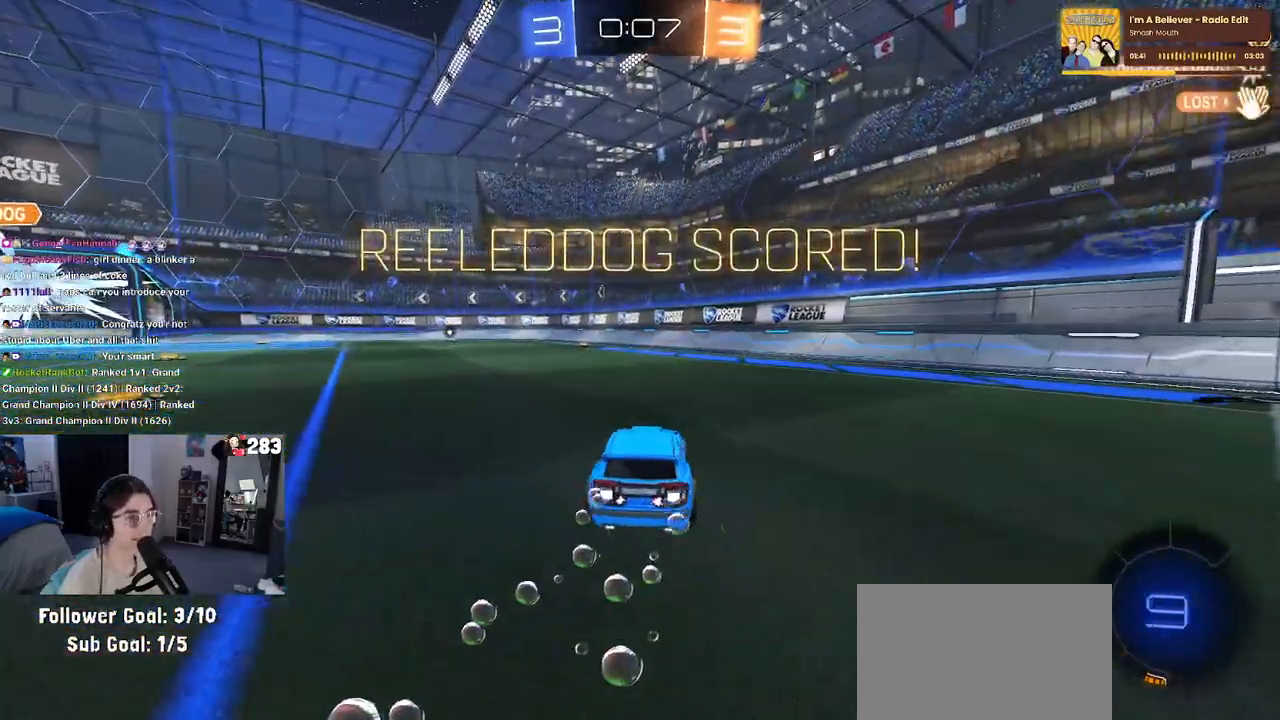
{"buttons": ["R2"], "left_stick": "left", "right_stick": "center", "events": [[67, "R1", "up"], [450, "left_stick", "left"]]}
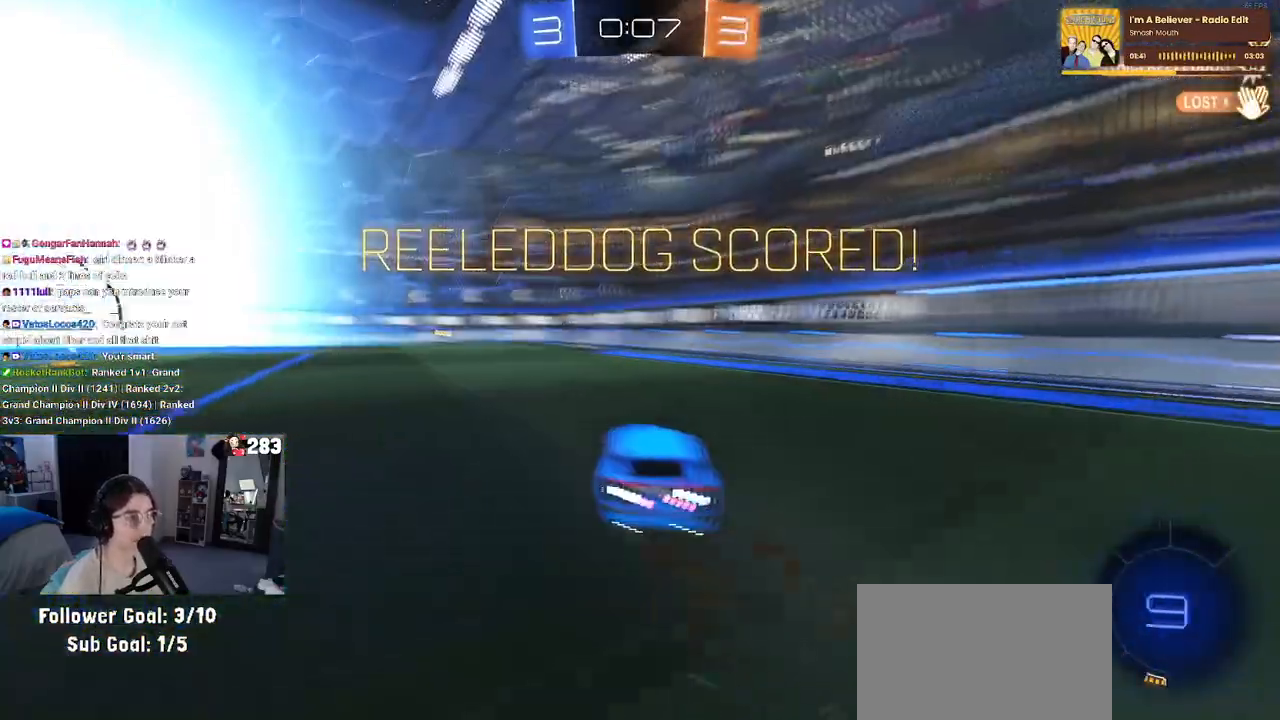
{"buttons": ["R2"], "left_stick": "right", "right_stick": "center", "events": [[367, "left_stick", "center"], [433, "left_stick", "right"]]}
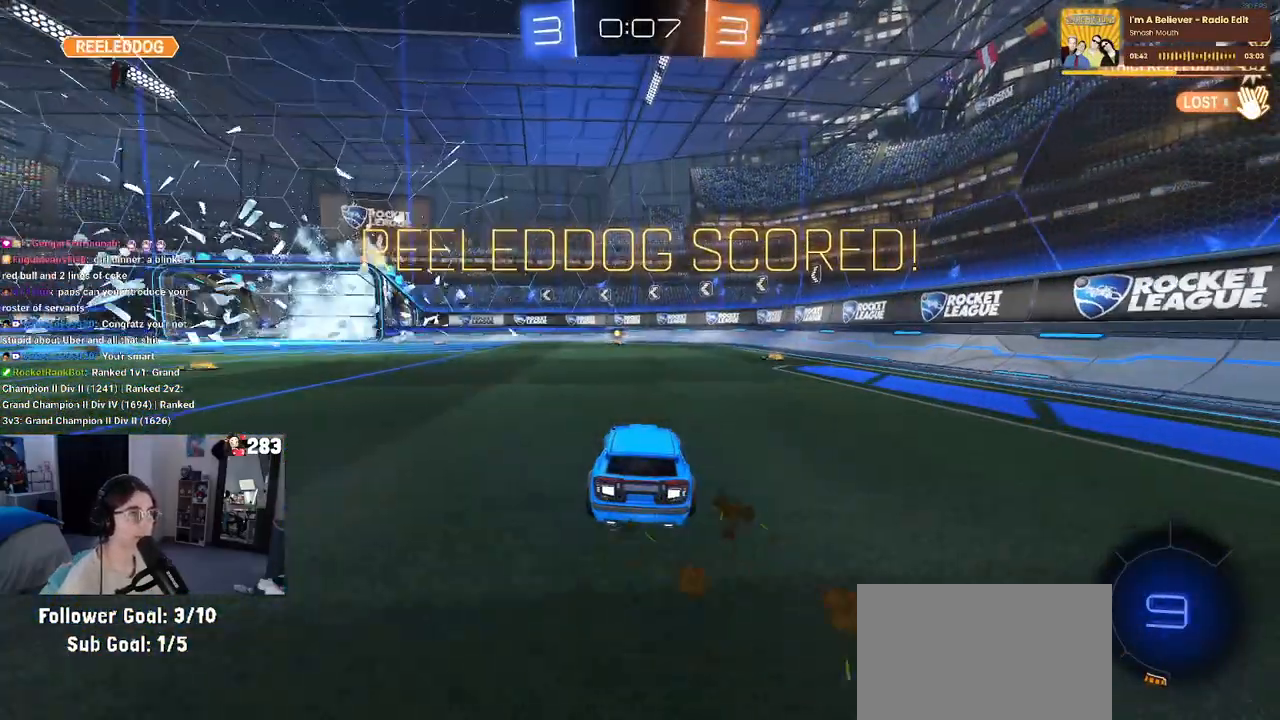
{"buttons": ["SQUARE", "R1", "R2"], "left_stick": "down-left", "right_stick": "center", "events": [[33, "R1", "down"], [67, "CROSS", "down"], [67, "left_stick", "up"], [150, "CROSS", "up"], [200, "CROSS", "down"], [233, "left_stick", "down"], [267, "SQUARE", "down"], [300, "CROSS", "up"], [467, "left_stick", "down-left"]]}
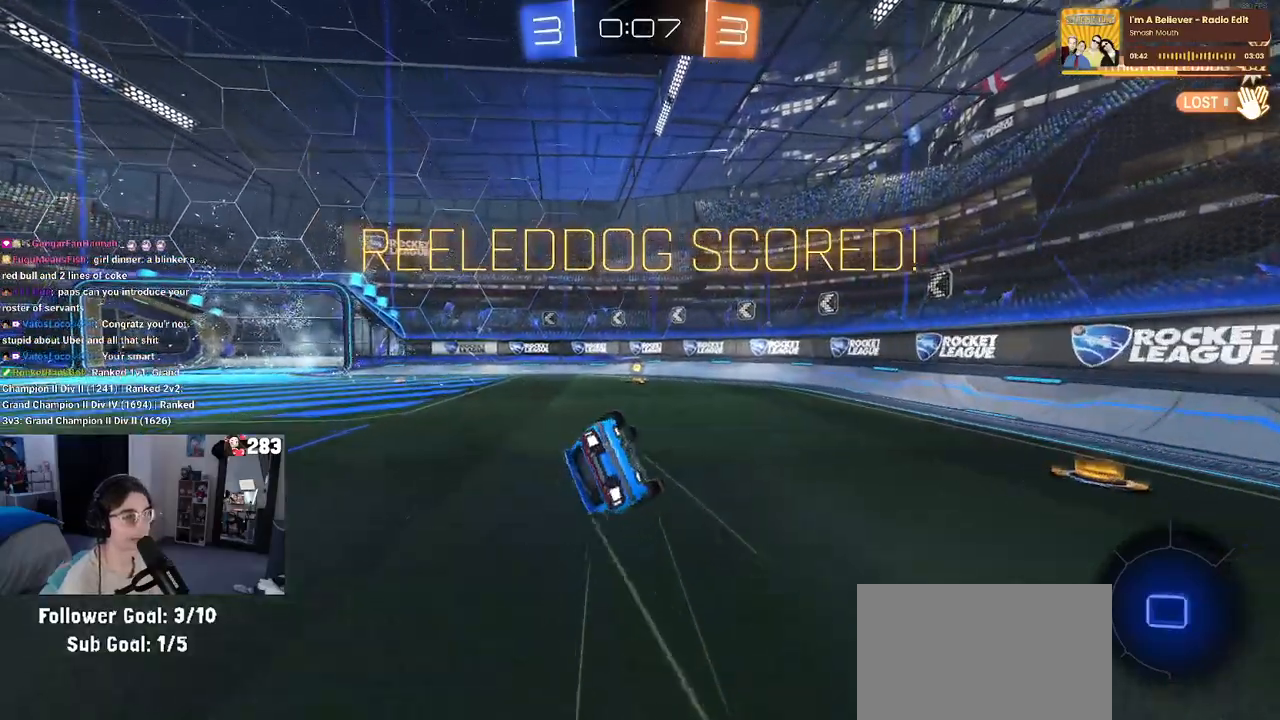
{"buttons": ["SQUARE", "R1", "R2"], "left_stick": "down-left", "right_stick": "center", "events": []}
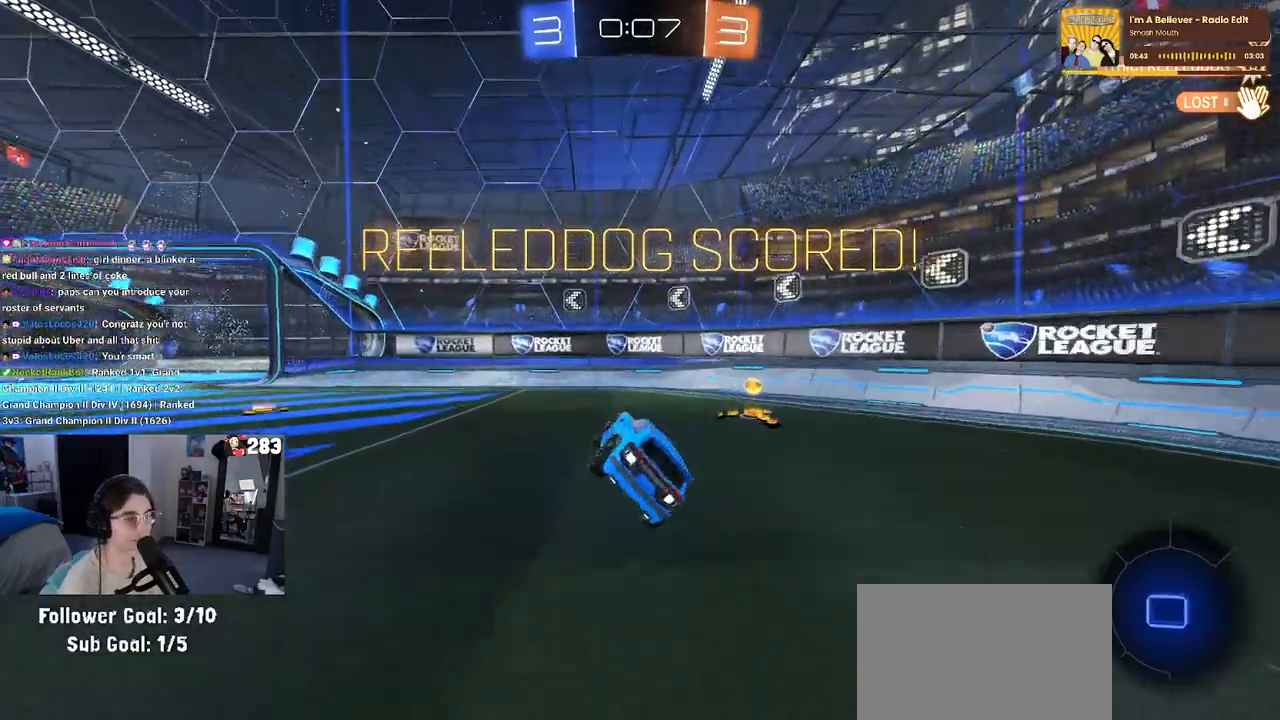
{"buttons": [], "left_stick": "left", "right_stick": "center", "events": [[50, "SQUARE", "up"], [50, "left_stick", "center"], [100, "R1", "up"], [167, "left_stick", "left"], [317, "R2", "up"]]}
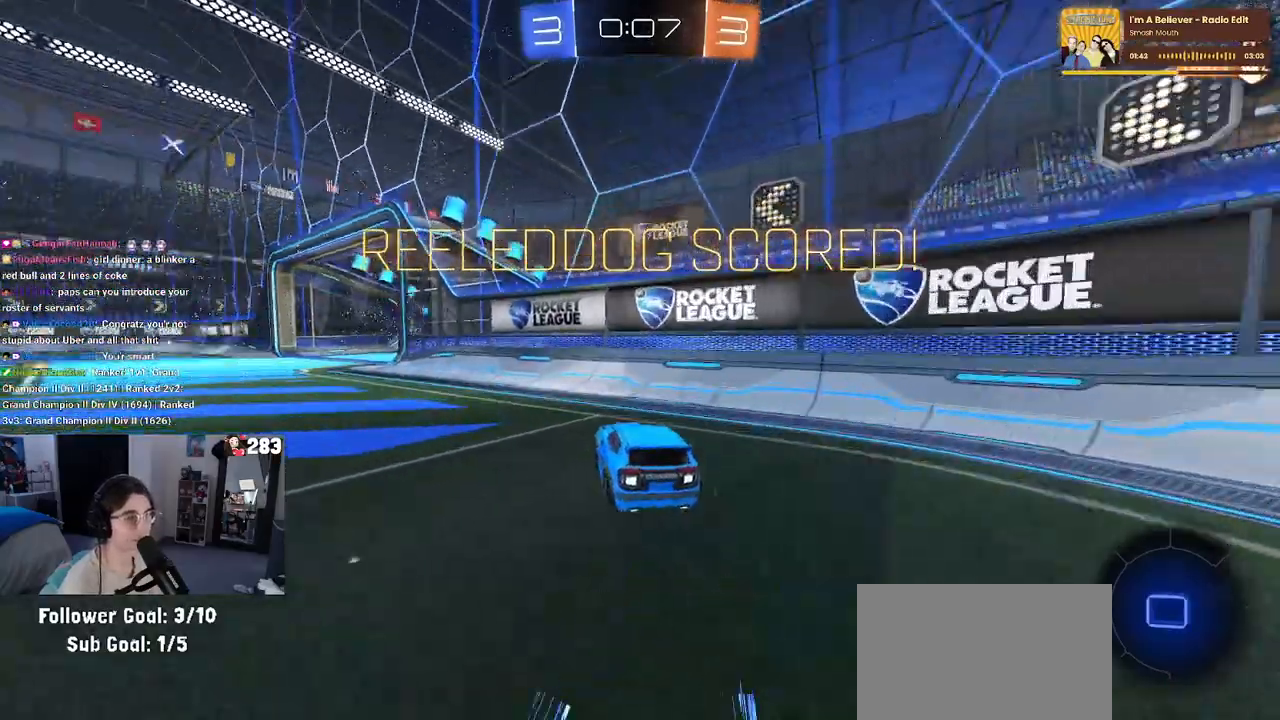
{"buttons": [], "left_stick": "center", "right_stick": "center", "events": [[300, "left_stick", "center"]]}
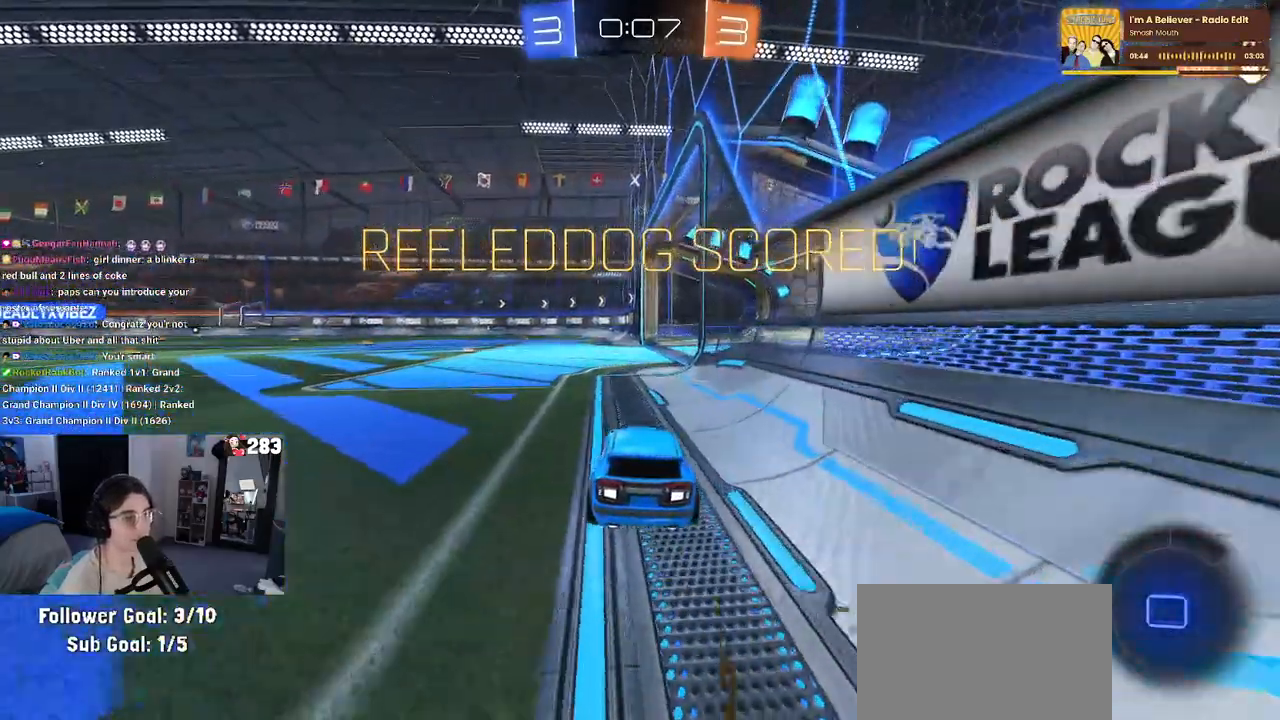
{"buttons": [], "left_stick": "center", "right_stick": "center", "events": []}
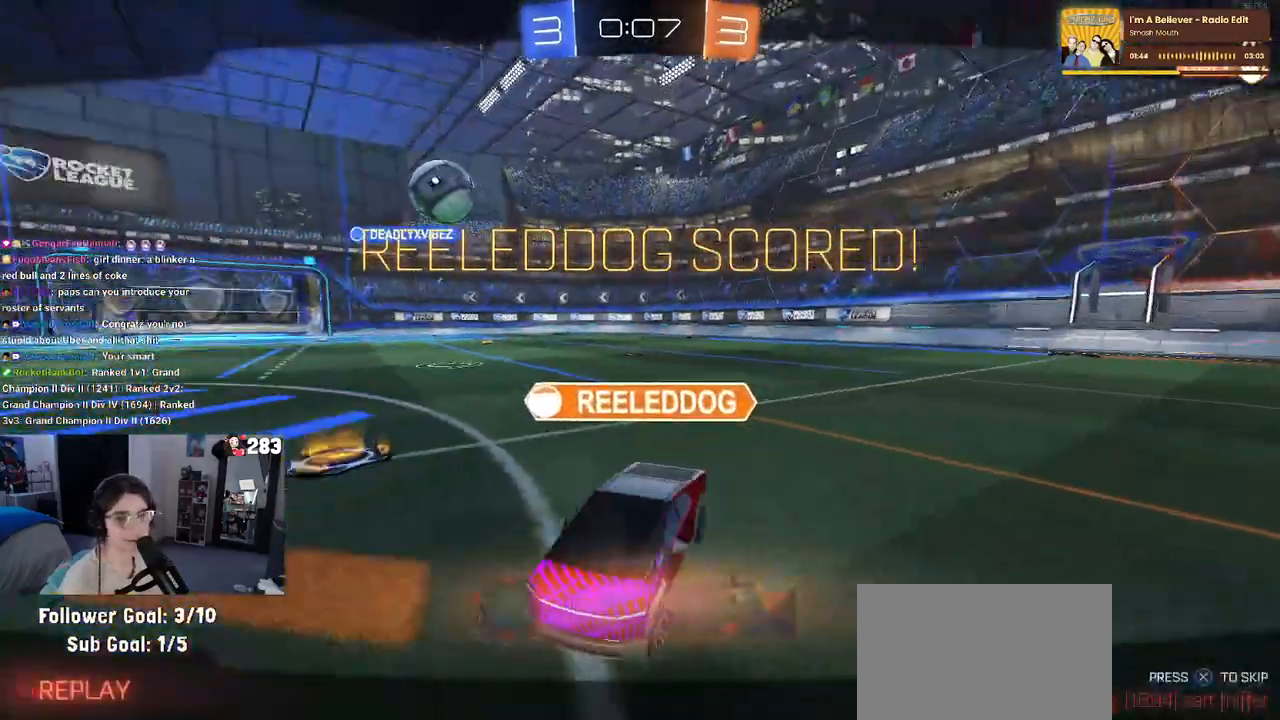
{"buttons": ["CROSS"], "left_stick": "center", "right_stick": "center", "events": [[250, "CROSS", "down"], [400, "CROSS", "up"], [467, "CROSS", "down"]]}
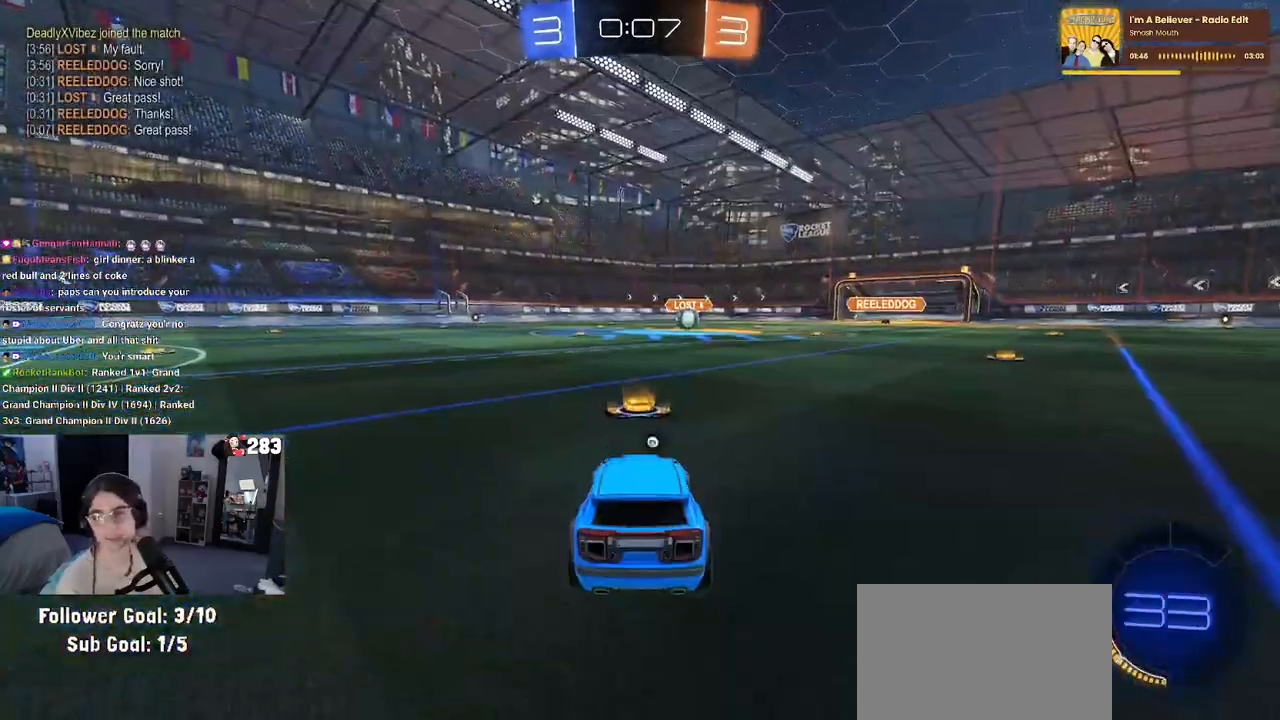
{"buttons": [], "left_stick": "center", "right_stick": "center", "events": [[150, "CROSS", "up"], [267, "CROSS", "down"], [417, "CROSS", "up"]]}
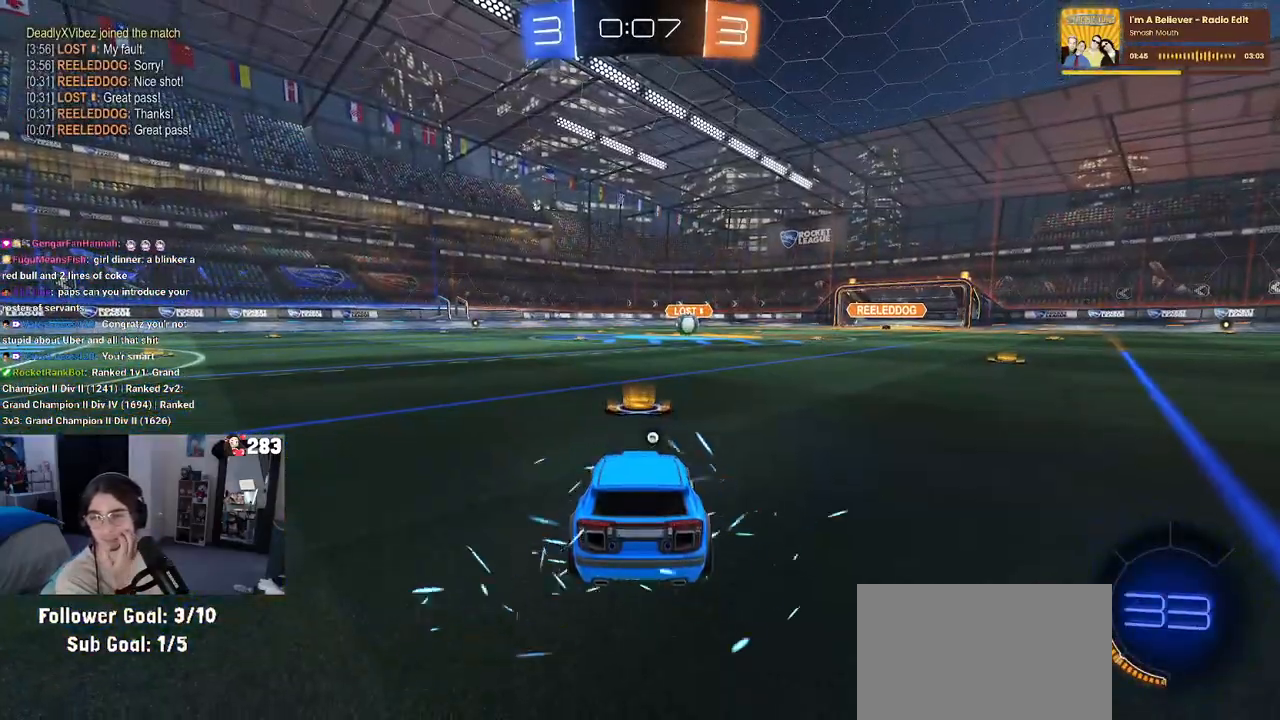
{"buttons": ["CROSS"], "left_stick": "center", "right_stick": "center", "events": [[67, "CROSS", "down"], [183, "CROSS", "up"], [250, "CROSS", "down"], [400, "CROSS", "up"], [450, "CROSS", "down"]]}
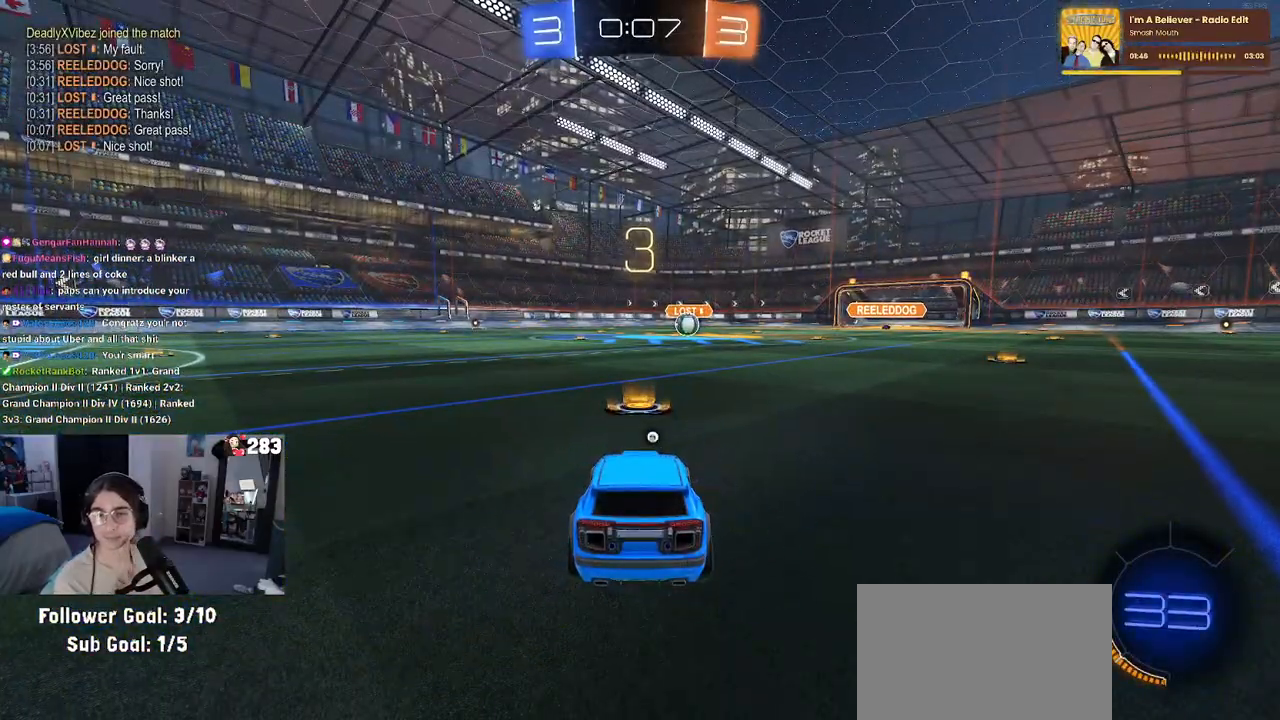
{"buttons": [], "left_stick": "center", "right_stick": "center", "events": [[100, "CROSS", "up"], [167, "CROSS", "down"], [317, "CROSS", "up"], [383, "CROSS", "down"], [500, "CROSS", "up"]]}
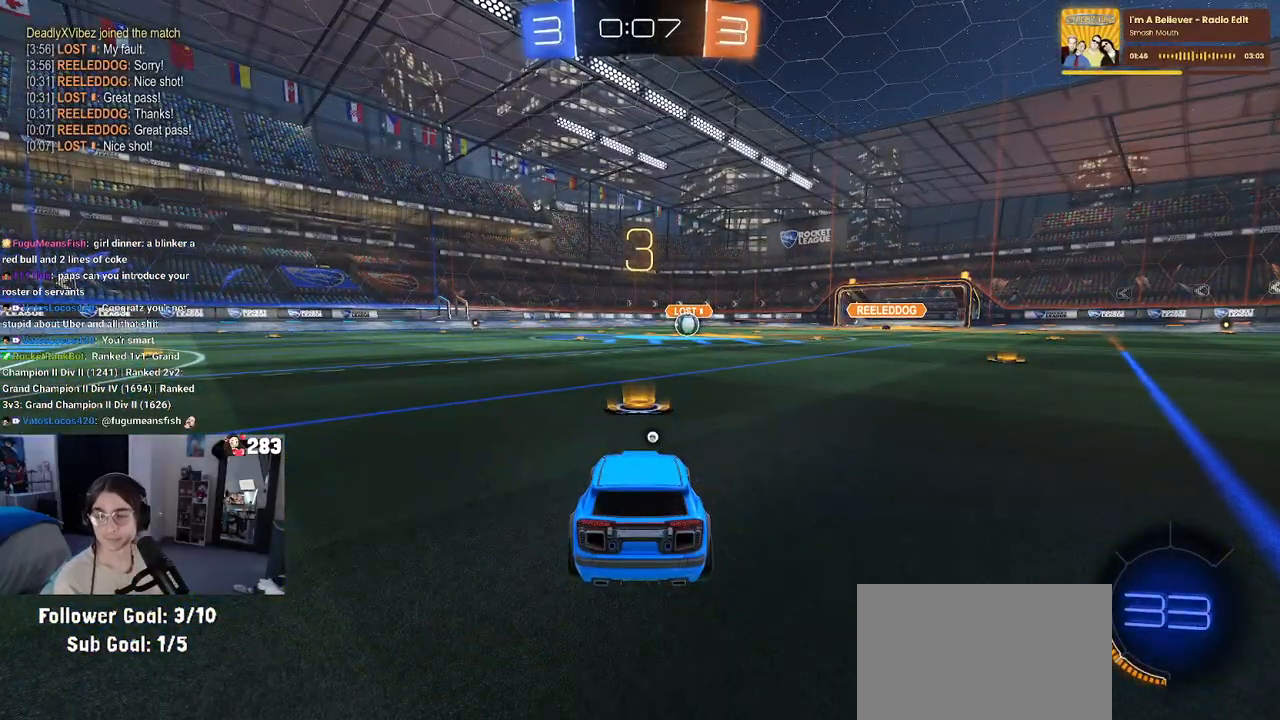
{"buttons": [], "left_stick": "center", "right_stick": "center", "events": [[50, "CROSS", "down"], [200, "CROSS", "up"], [233, "CROSS", "down"], [383, "CROSS", "up"]]}
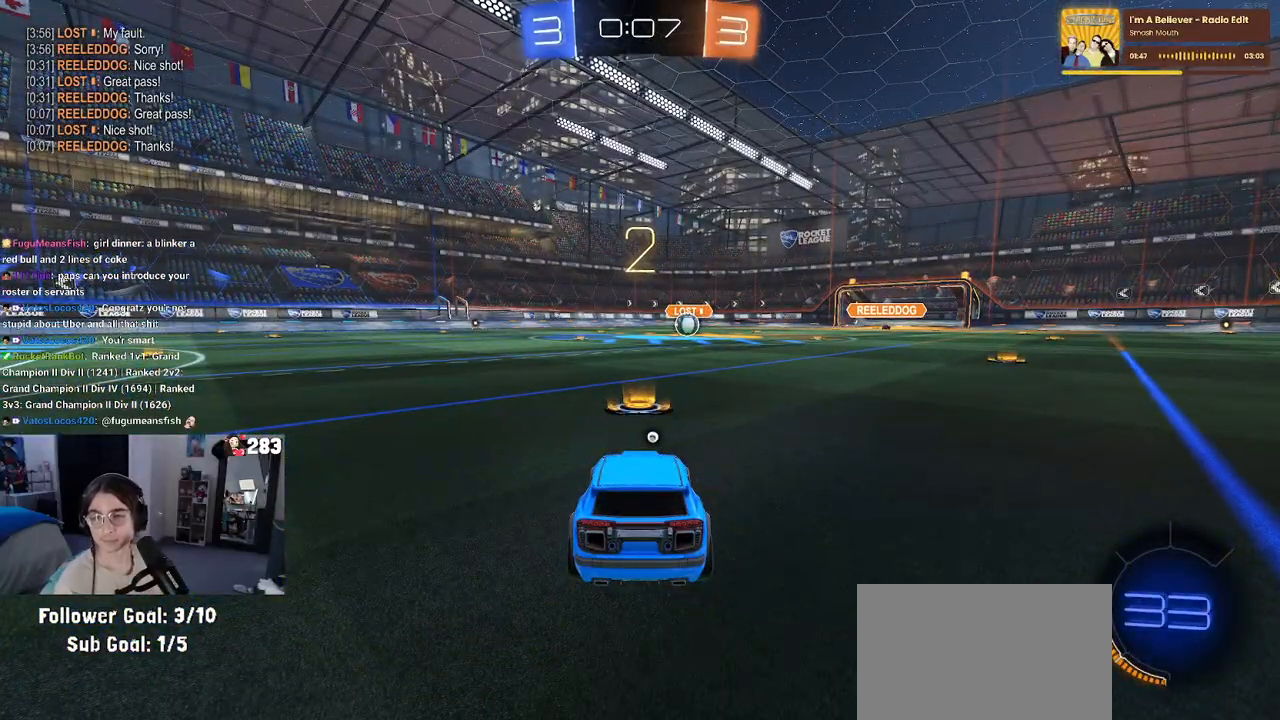
{"buttons": [], "left_stick": "center", "right_stick": "center", "events": []}
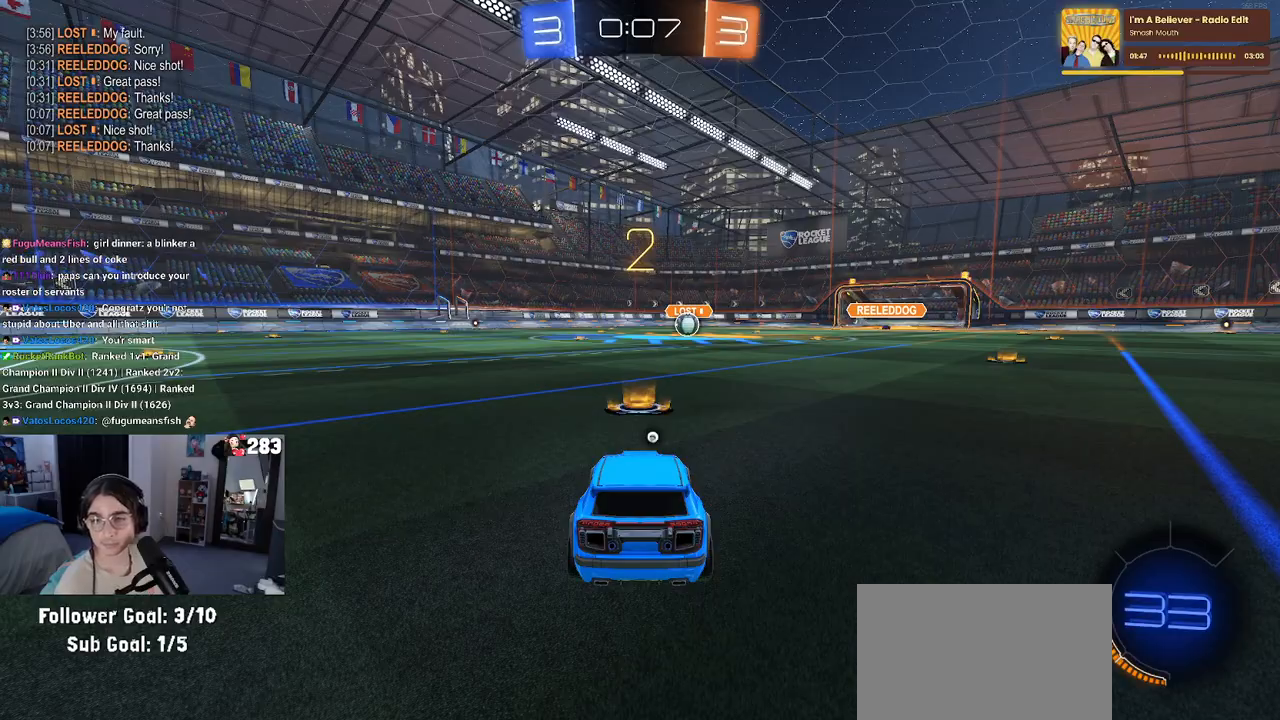
{"buttons": [], "left_stick": "center", "right_stick": "center", "events": []}